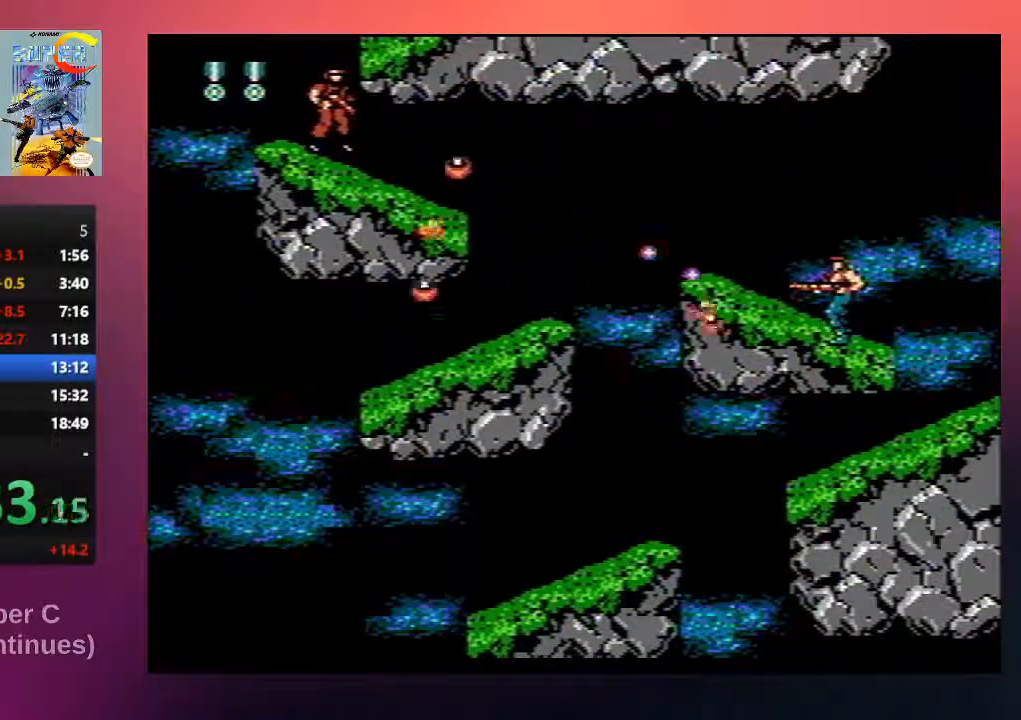
Gameplay with a controller (Nintendo layout); each line is a JSON object with the inputs held at the frame after it. "events" lists button and stick changes between this image and that frame as [ms after this image, input, new state], when the widget could be followed in between. Not read: L3 R3.
{"buttons": ["B"], "events": [[67, "B", "up"], [133, "A", "down"], [133, "B", "down"], [333, "A", "up"], [333, "B", "up"], [433, "B", "down"]]}
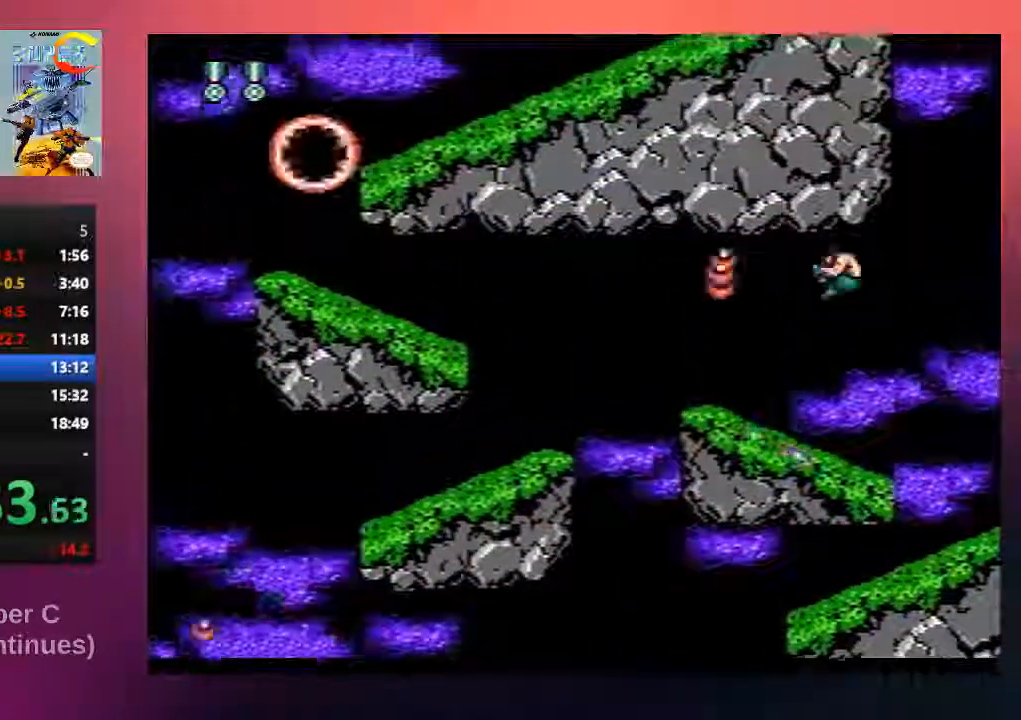
{"buttons": ["B", "DPAD_LEFT"], "events": [[133, "DPAD_LEFT", "down"]]}
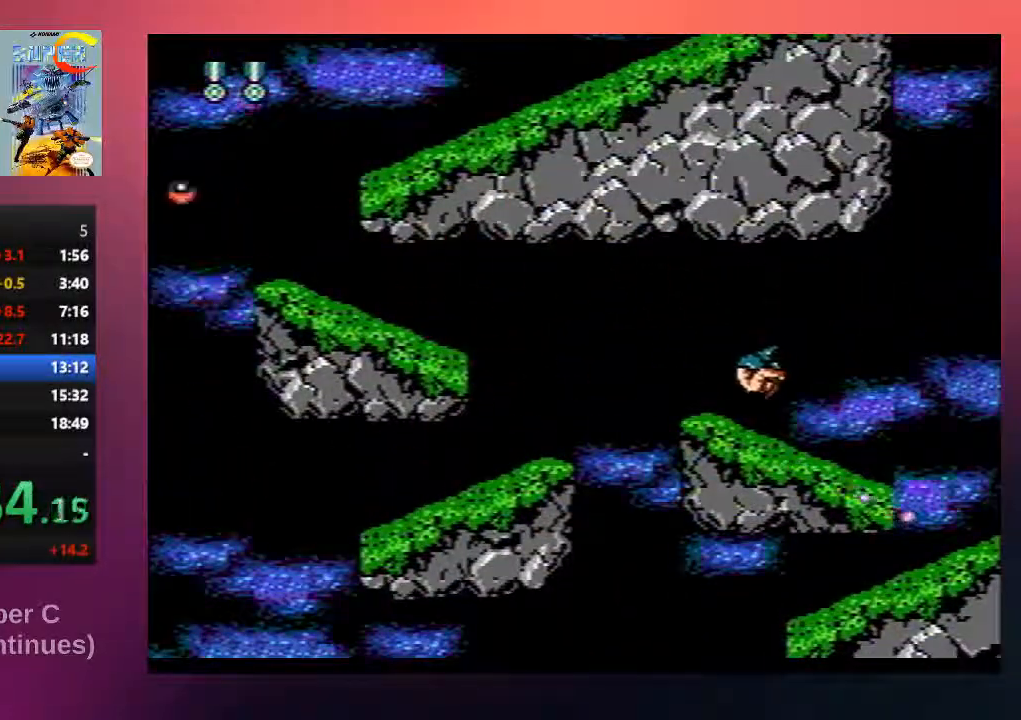
{"buttons": ["A", "B", "DPAD_UP", "DPAD_LEFT"], "events": [[333, "A", "down"], [367, "DPAD_UP", "down"]]}
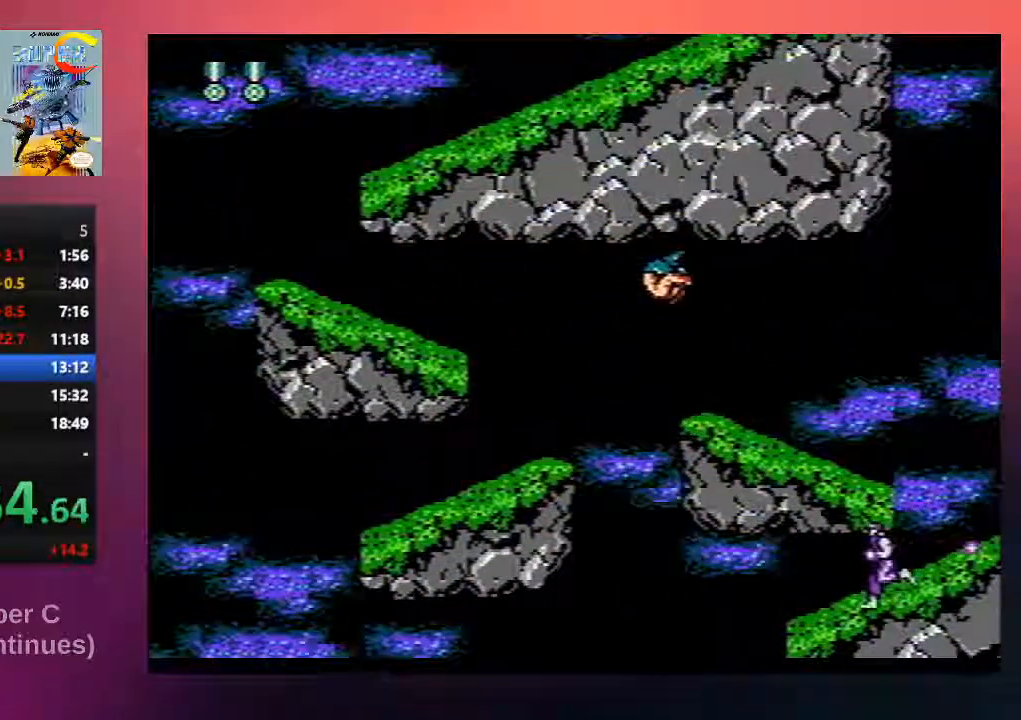
{"buttons": ["B", "DPAD_UP", "DPAD_LEFT"], "events": [[150, "A", "up"]]}
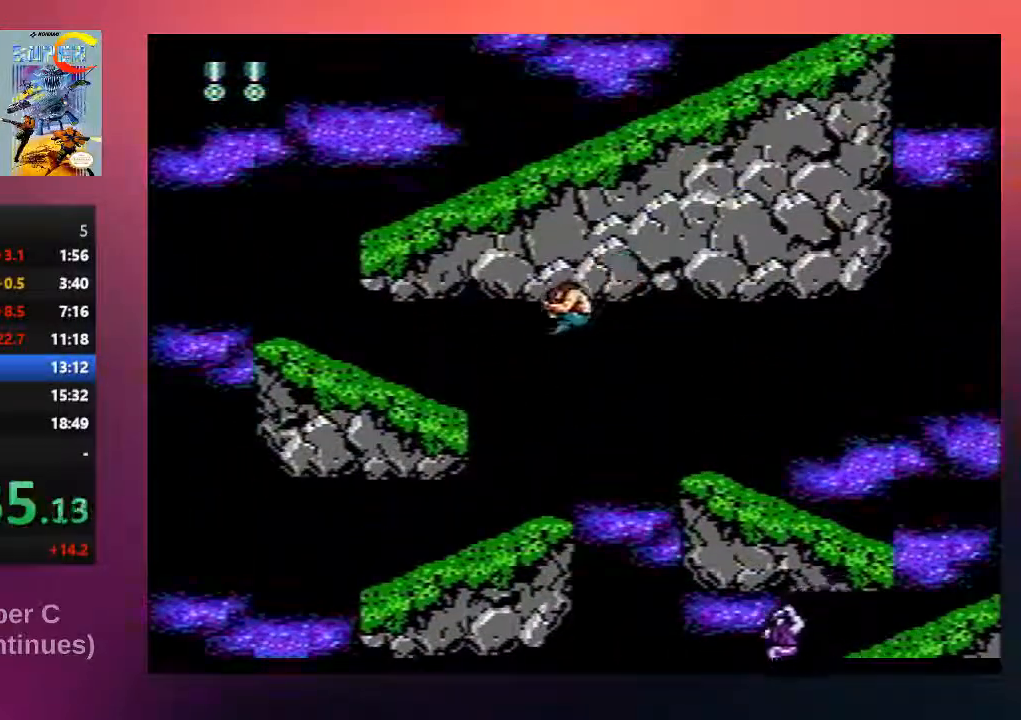
{"buttons": ["A", "B"], "events": [[17, "DPAD_UP", "up"], [217, "DPAD_LEFT", "up"], [450, "A", "down"]]}
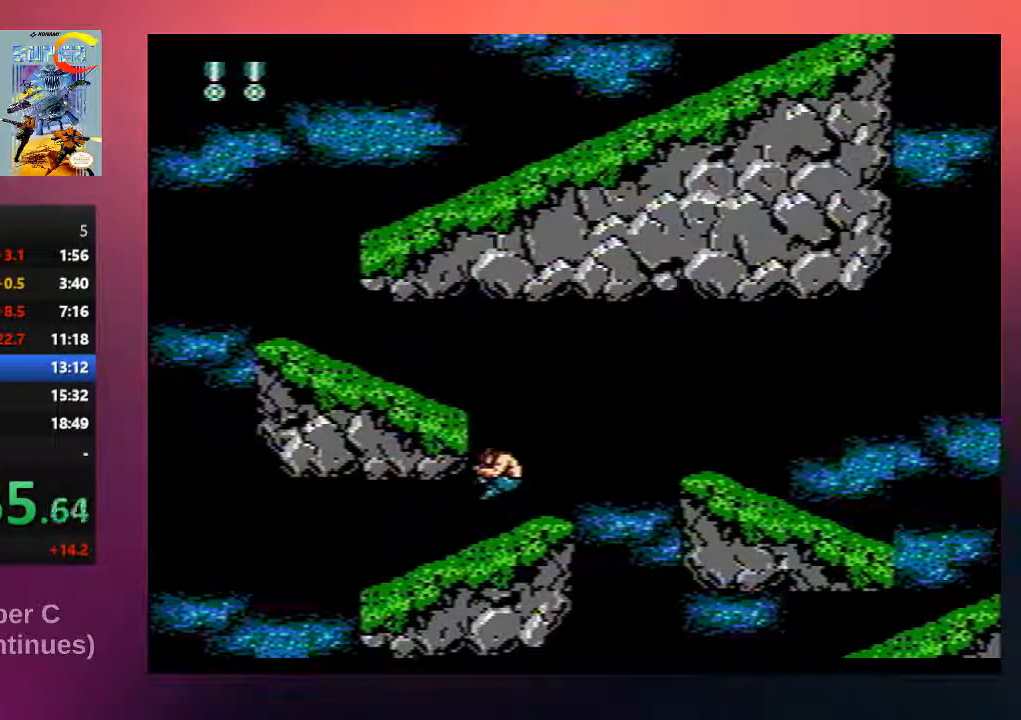
{"buttons": ["B", "DPAD_LEFT"], "events": [[183, "DPAD_LEFT", "down"], [450, "A", "up"]]}
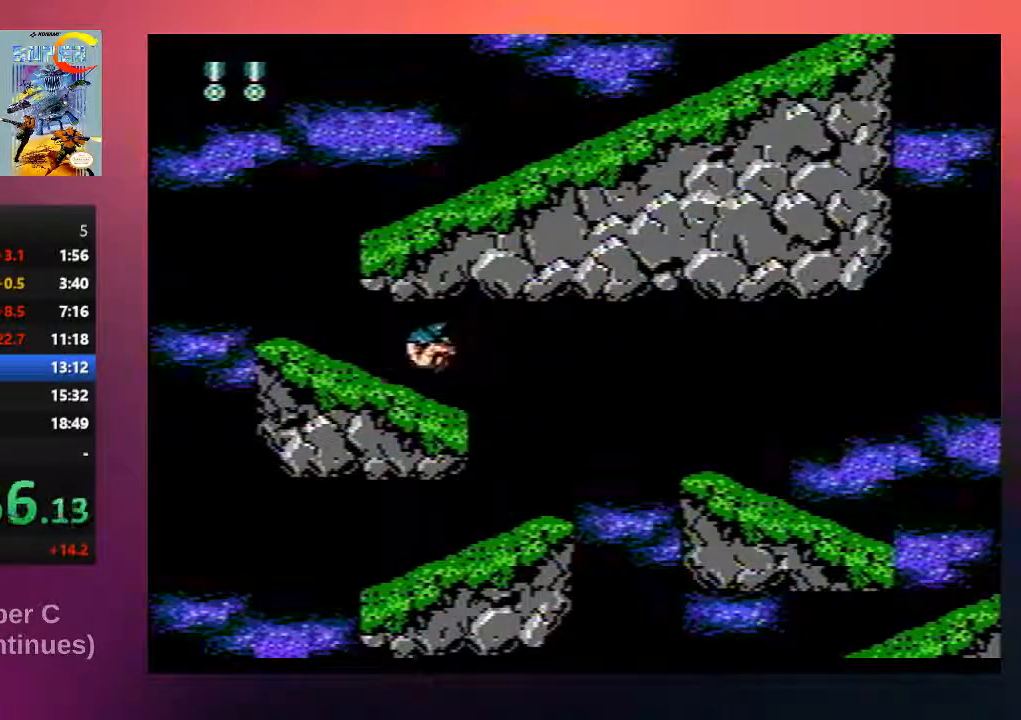
{"buttons": ["B", "DPAD_LEFT"], "events": []}
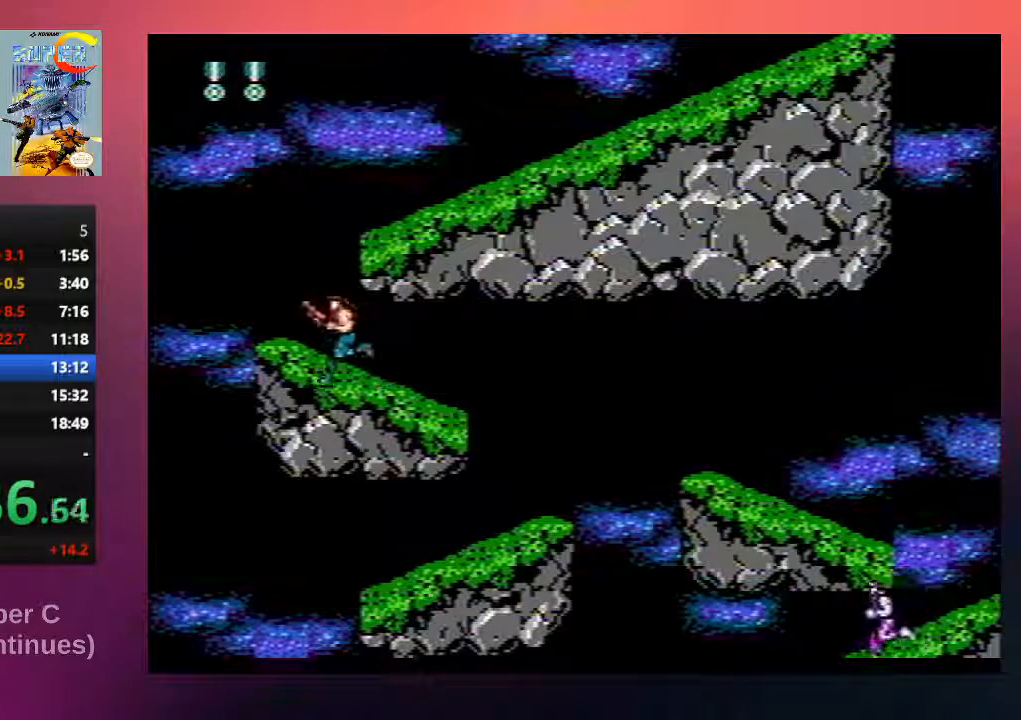
{"buttons": ["A", "B", "DPAD_RIGHT"], "events": [[67, "DPAD_LEFT", "up"], [133, "A", "down"], [167, "DPAD_RIGHT", "down"]]}
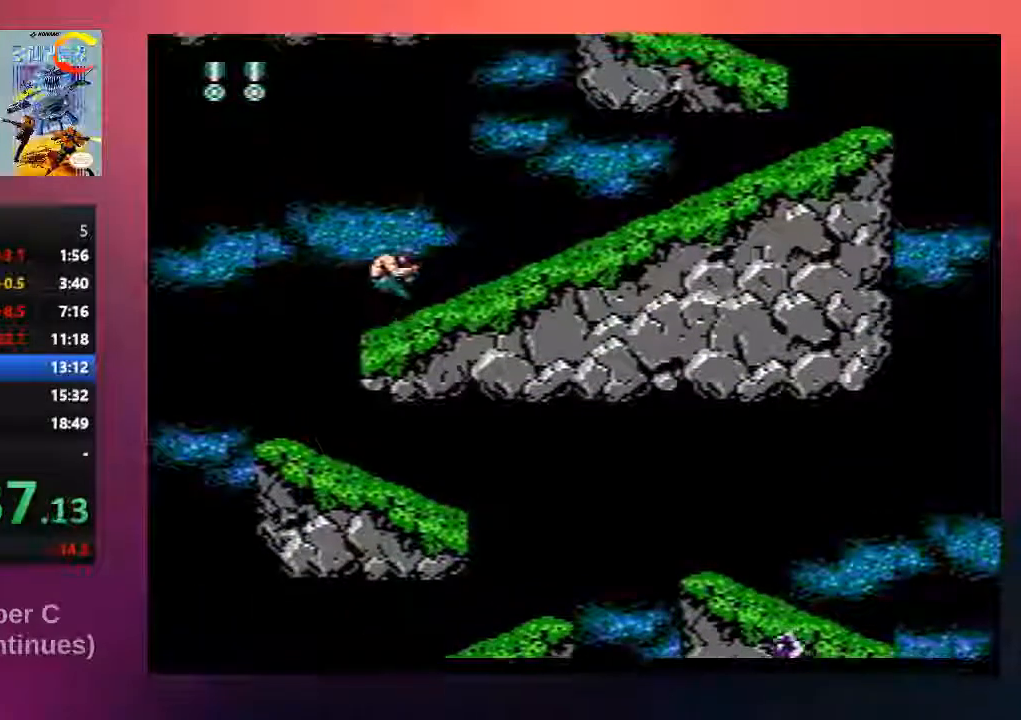
{"buttons": ["B", "DPAD_RIGHT"], "events": [[233, "A", "up"]]}
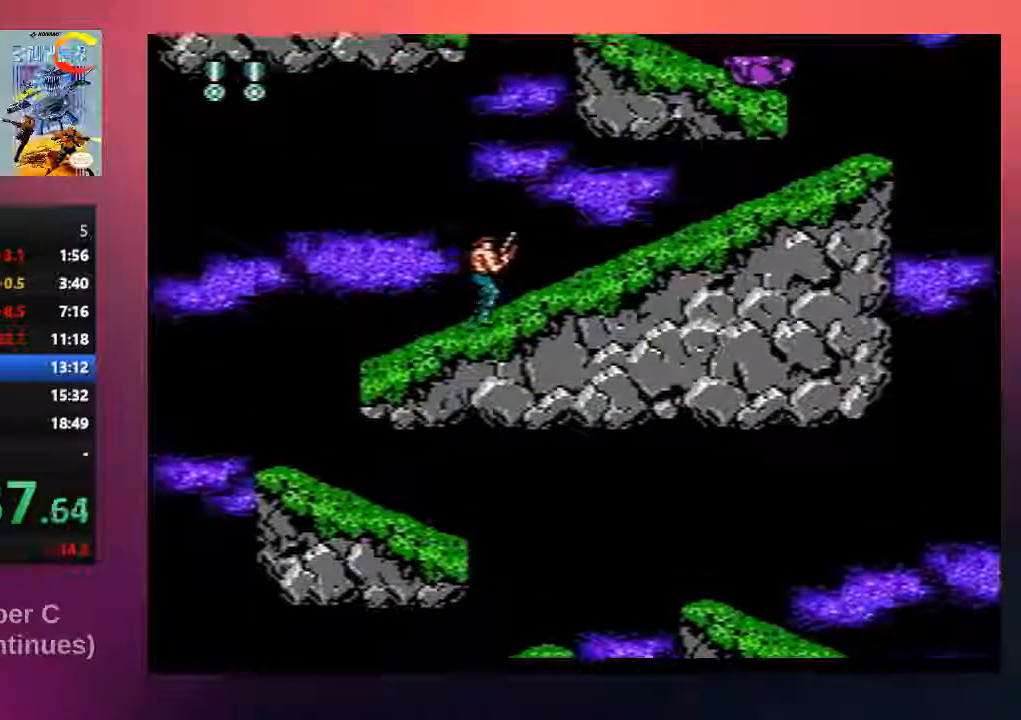
{"buttons": ["B", "DPAD_RIGHT"], "events": [[67, "B", "up"], [167, "B", "down"], [233, "A", "down"], [367, "A", "up"], [367, "B", "up"], [450, "B", "down"]]}
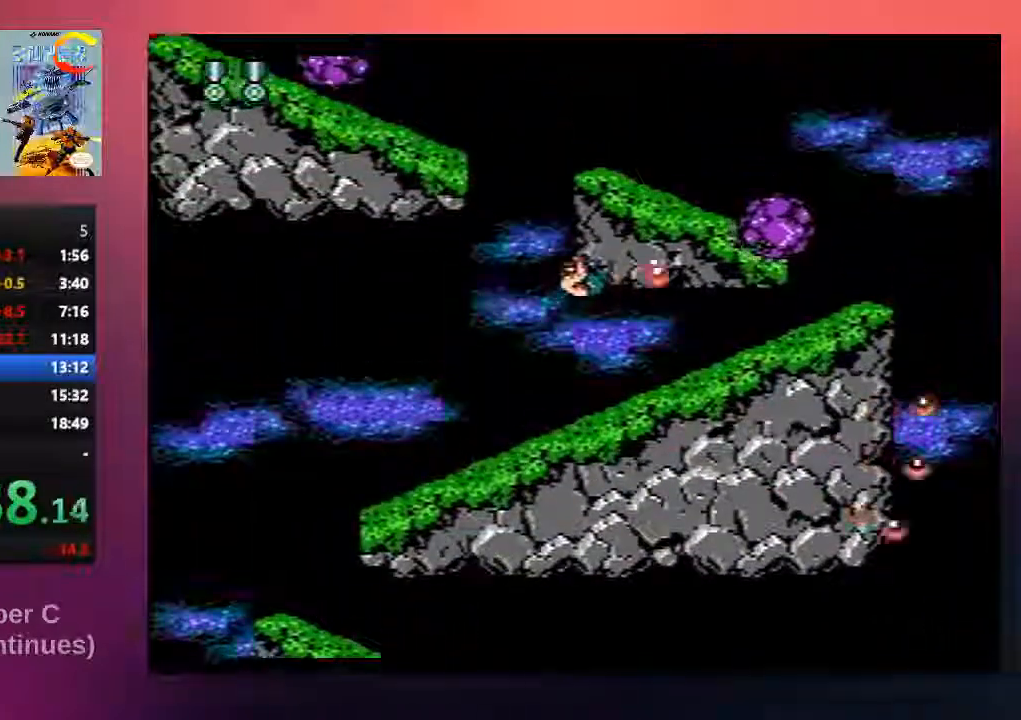
{"buttons": ["B", "DPAD_RIGHT"], "events": [[117, "B", "up"], [183, "B", "down"], [317, "B", "up"], [417, "B", "down"]]}
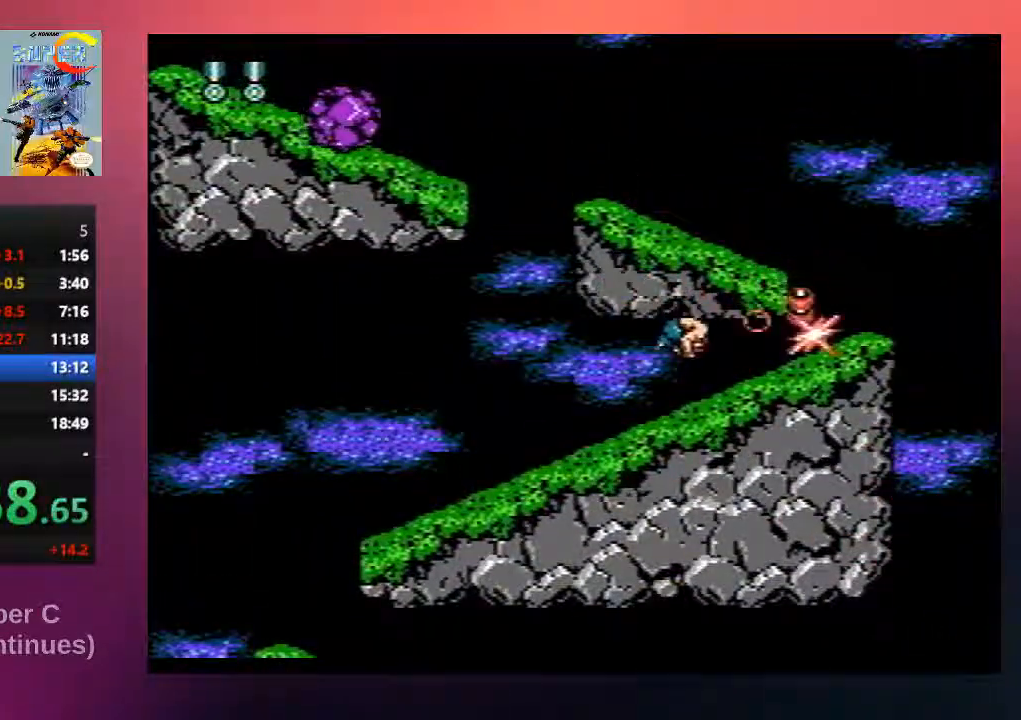
{"buttons": ["A", "B", "DPAD_RIGHT"], "events": [[50, "B", "up"], [117, "B", "down"], [283, "B", "up"], [350, "B", "down"], [383, "A", "down"]]}
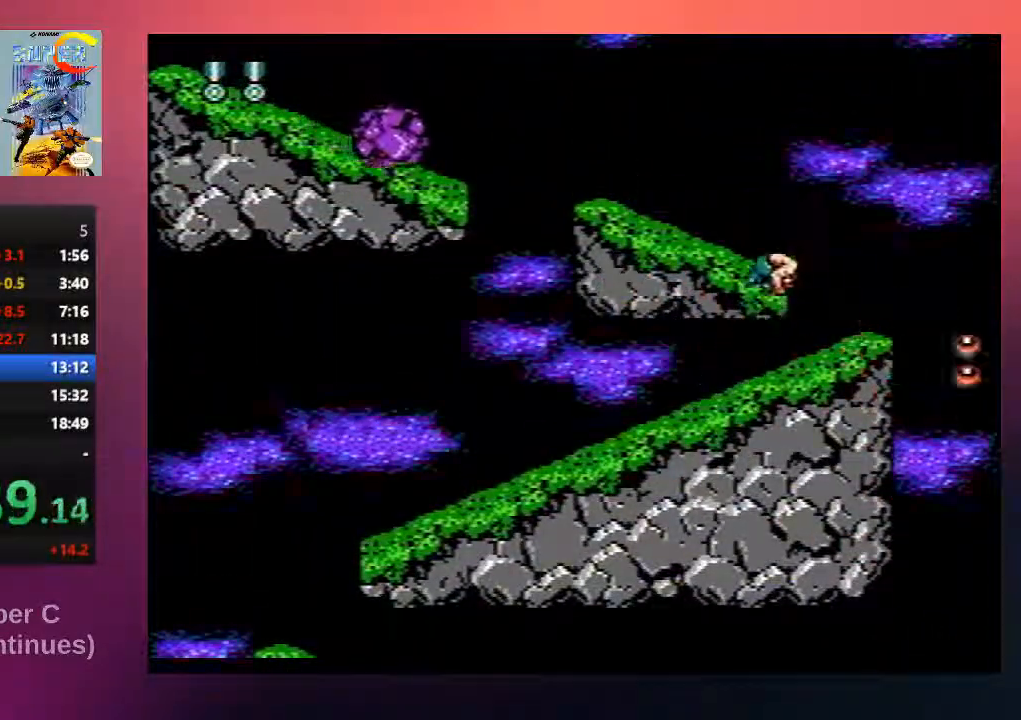
{"buttons": [], "events": [[117, "DPAD_RIGHT", "up"], [150, "A", "up"], [150, "DPAD_LEFT", "down"], [183, "B", "up"], [283, "B", "down"], [383, "DPAD_LEFT", "up"], [417, "B", "up"]]}
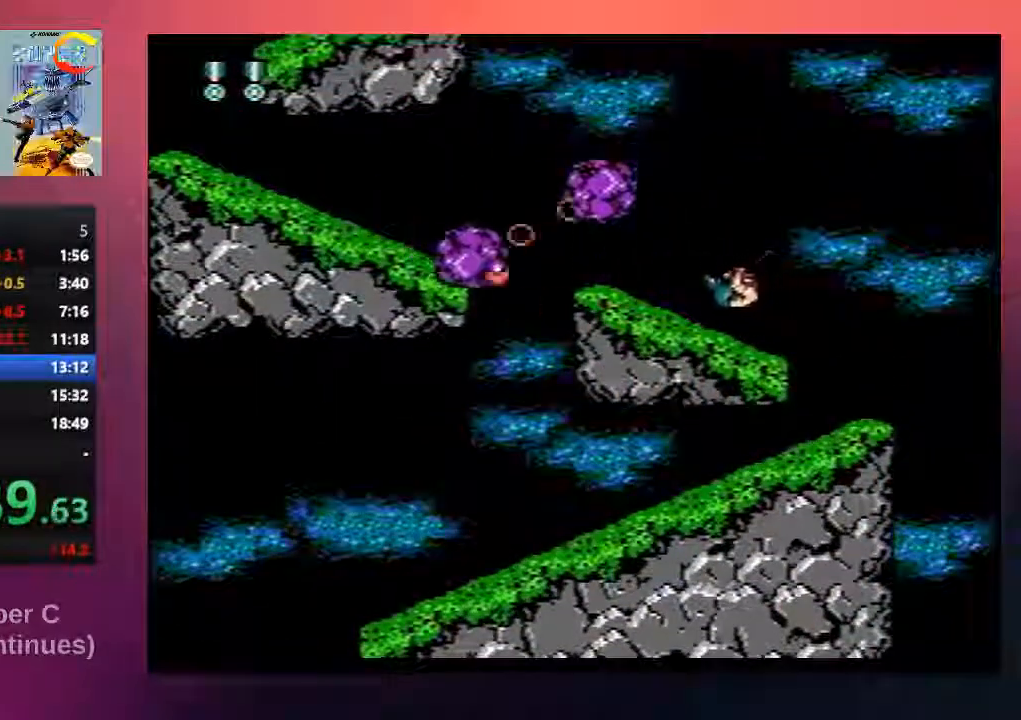
{"buttons": [], "events": [[17, "B", "down"], [100, "B", "up"], [200, "B", "down"], [333, "B", "up"], [400, "B", "down"], [500, "B", "up"]]}
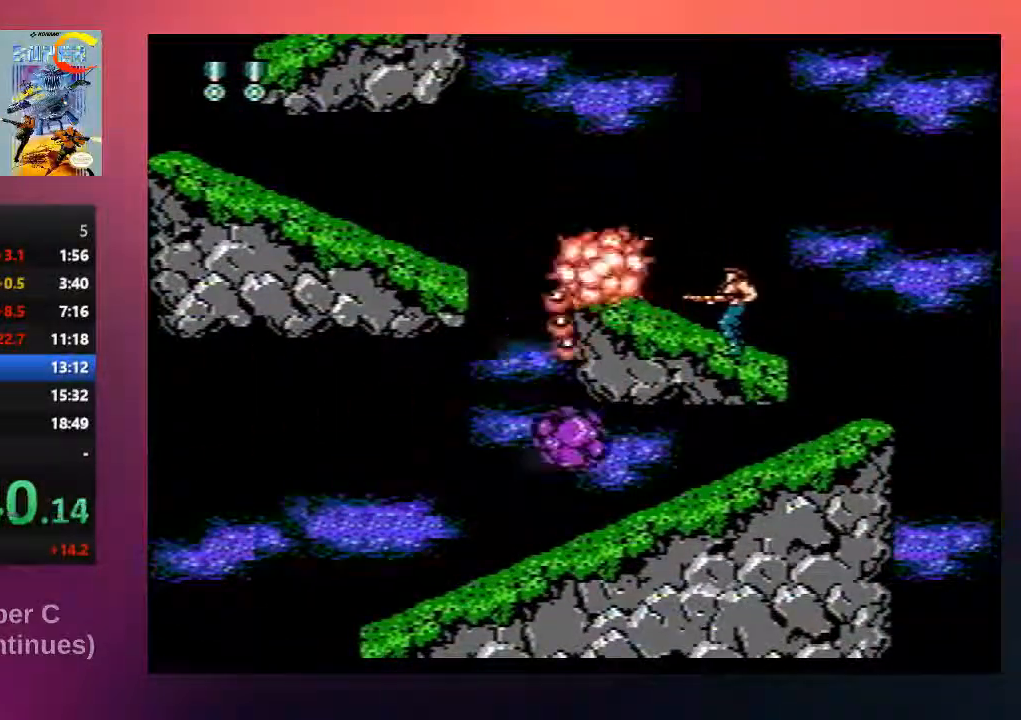
{"buttons": ["B"], "events": [[67, "B", "down"], [167, "DPAD_LEFT", "down"], [200, "B", "up"], [267, "B", "down"], [400, "DPAD_LEFT", "up"], [433, "B", "up"], [467, "B", "down"]]}
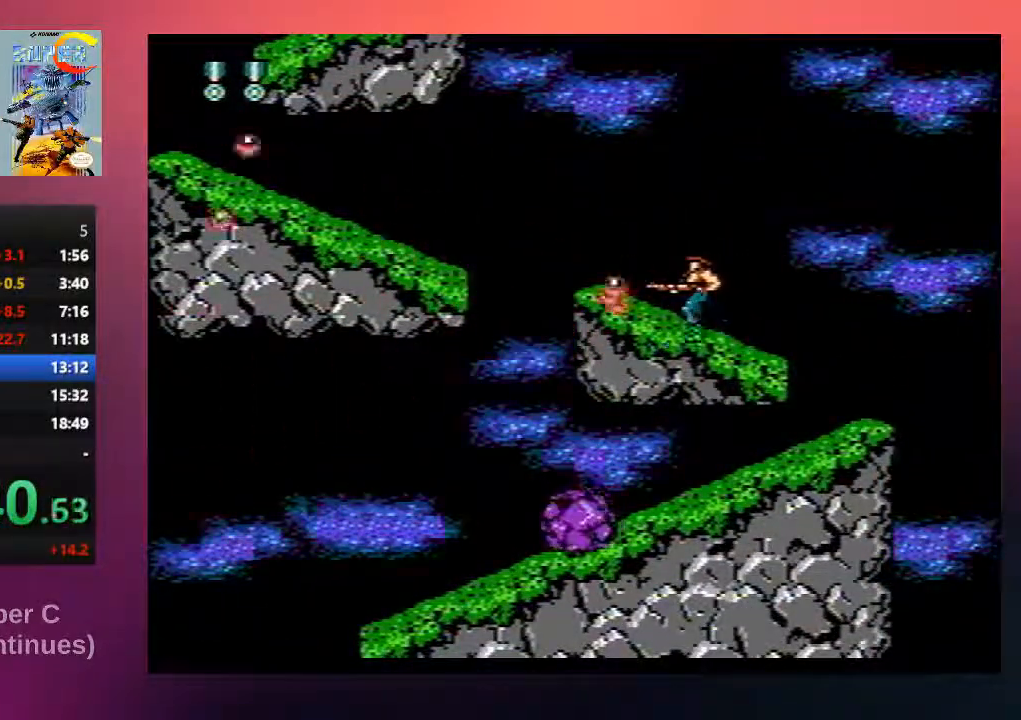
{"buttons": ["B"], "events": [[67, "A", "down"], [167, "A", "up"], [167, "B", "up"], [267, "B", "down"], [400, "B", "up"], [467, "B", "down"]]}
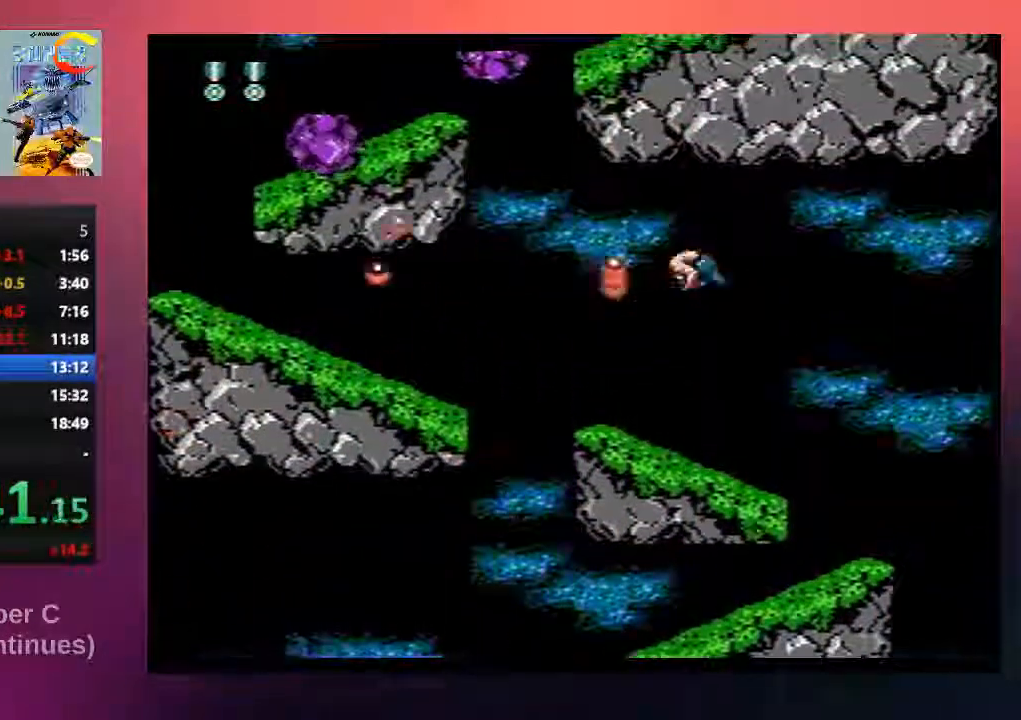
{"buttons": [], "events": [[100, "B", "up"], [167, "B", "down"], [283, "B", "up"], [350, "B", "down"], [483, "B", "up"]]}
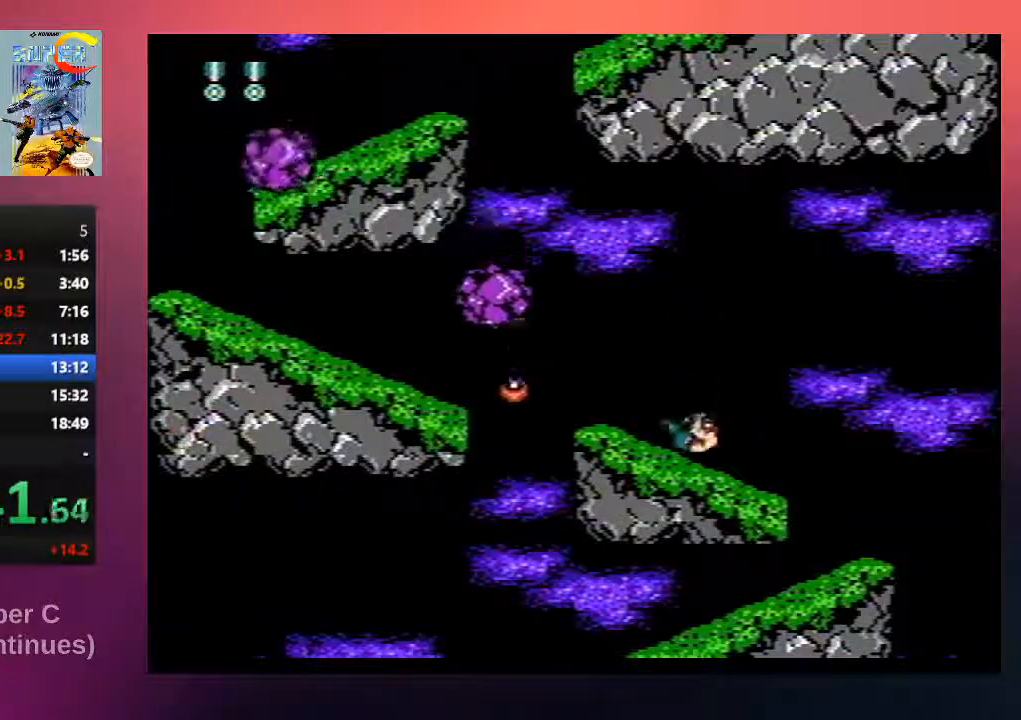
{"buttons": [], "events": [[50, "B", "down"], [117, "B", "up"], [183, "B", "down"], [317, "B", "up"], [383, "B", "down"], [483, "B", "up"]]}
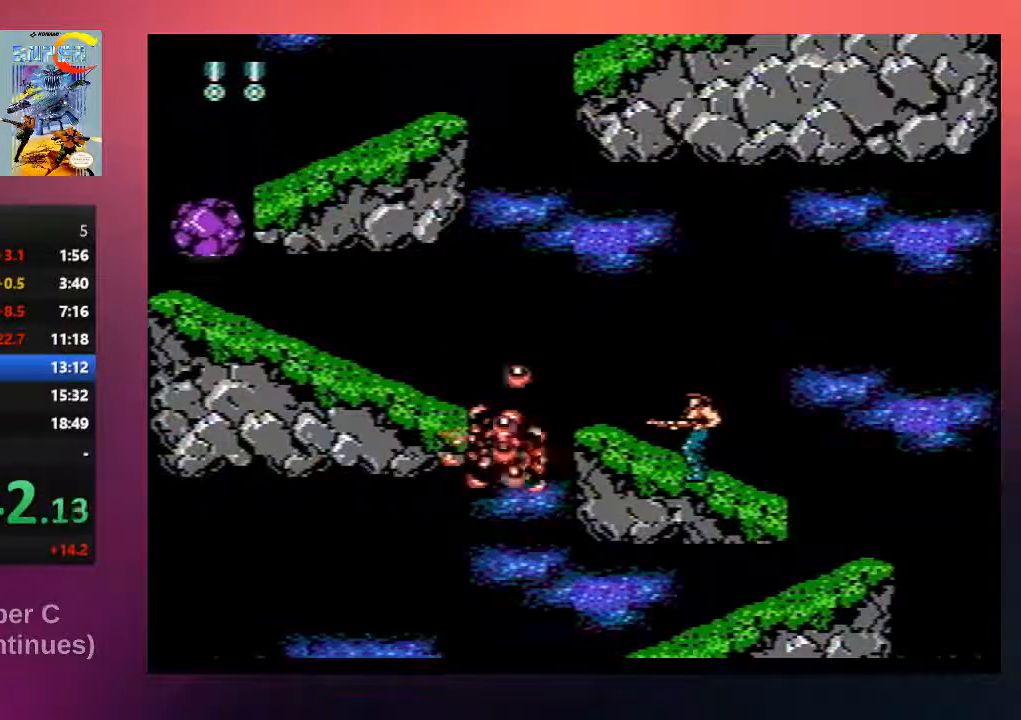
{"buttons": ["DPAD_LEFT"], "events": [[50, "B", "down"], [183, "B", "up"], [250, "B", "down"], [250, "DPAD_LEFT", "down"], [383, "B", "up"]]}
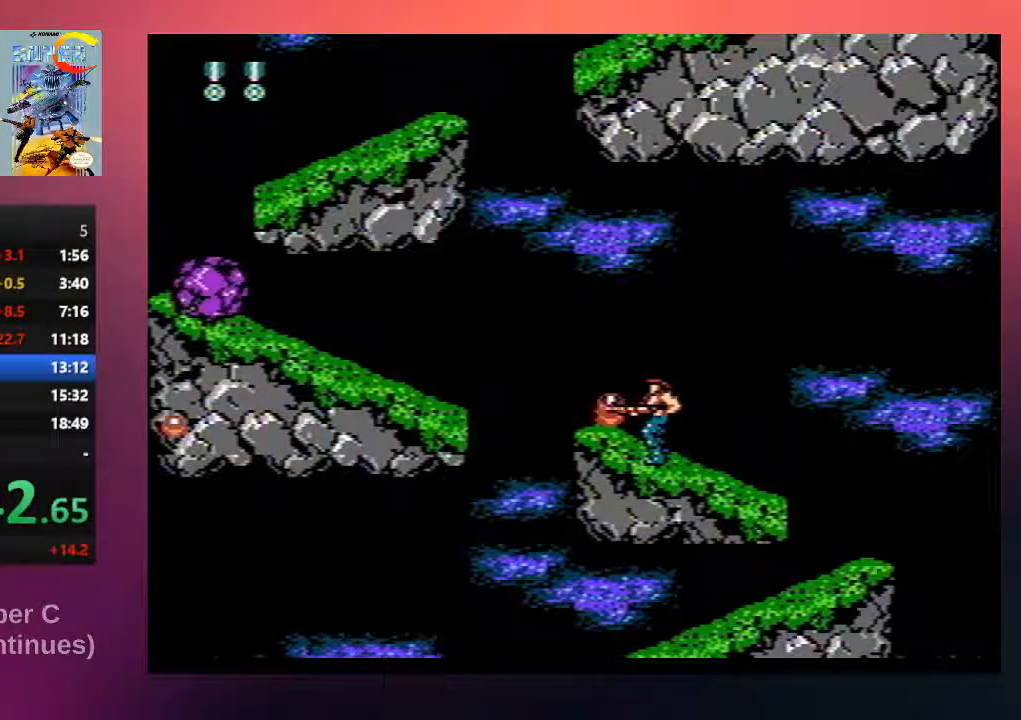
{"buttons": ["B"], "events": [[17, "B", "down"], [17, "DPAD_LEFT", "up"], [150, "B", "up"], [217, "DPAD_LEFT", "down"], [250, "B", "down"], [317, "DPAD_LEFT", "up"], [367, "B", "up"], [433, "B", "down"]]}
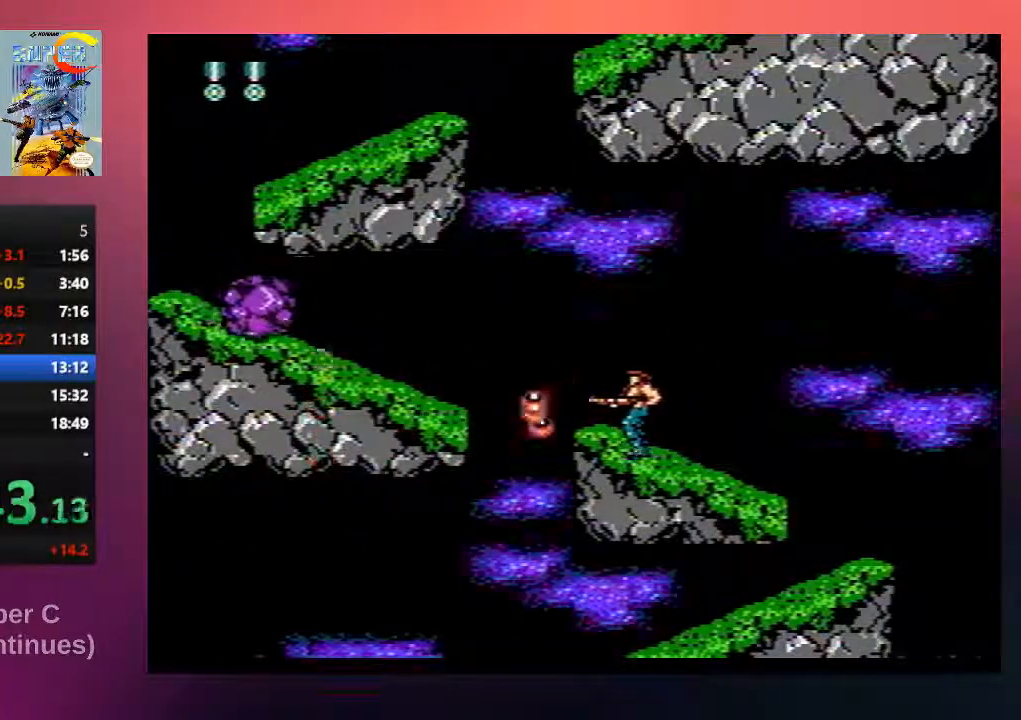
{"buttons": [], "events": [[67, "B", "up"], [167, "B", "down"], [300, "B", "up"], [367, "B", "down"], [500, "B", "up"]]}
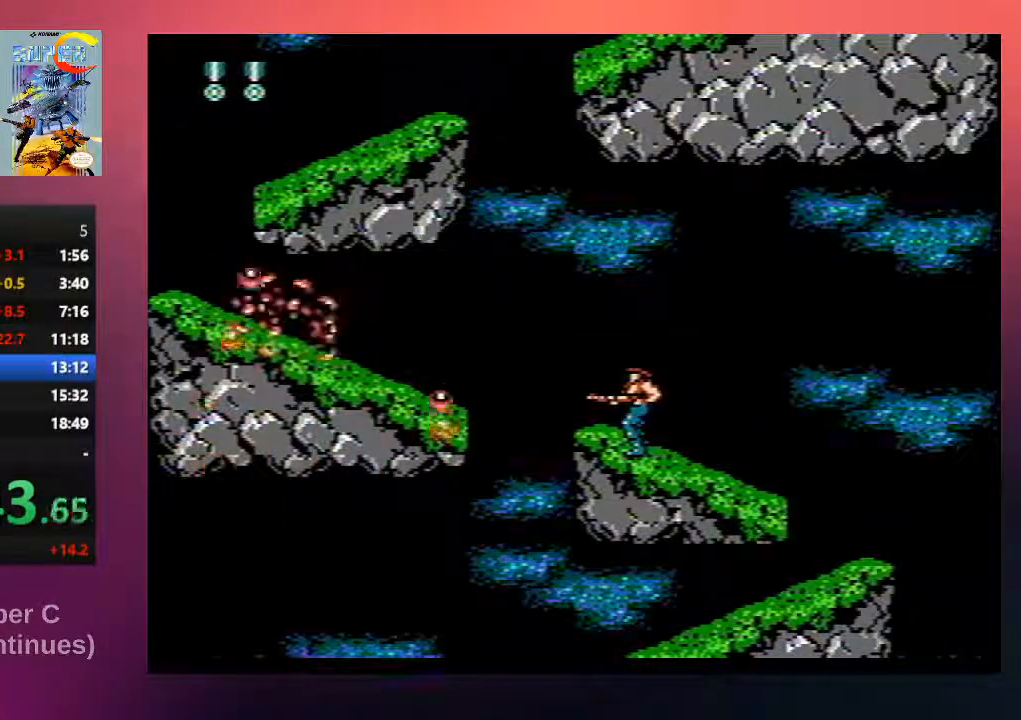
{"buttons": ["B", "DPAD_LEFT"], "events": [[100, "B", "down"], [500, "DPAD_LEFT", "down"]]}
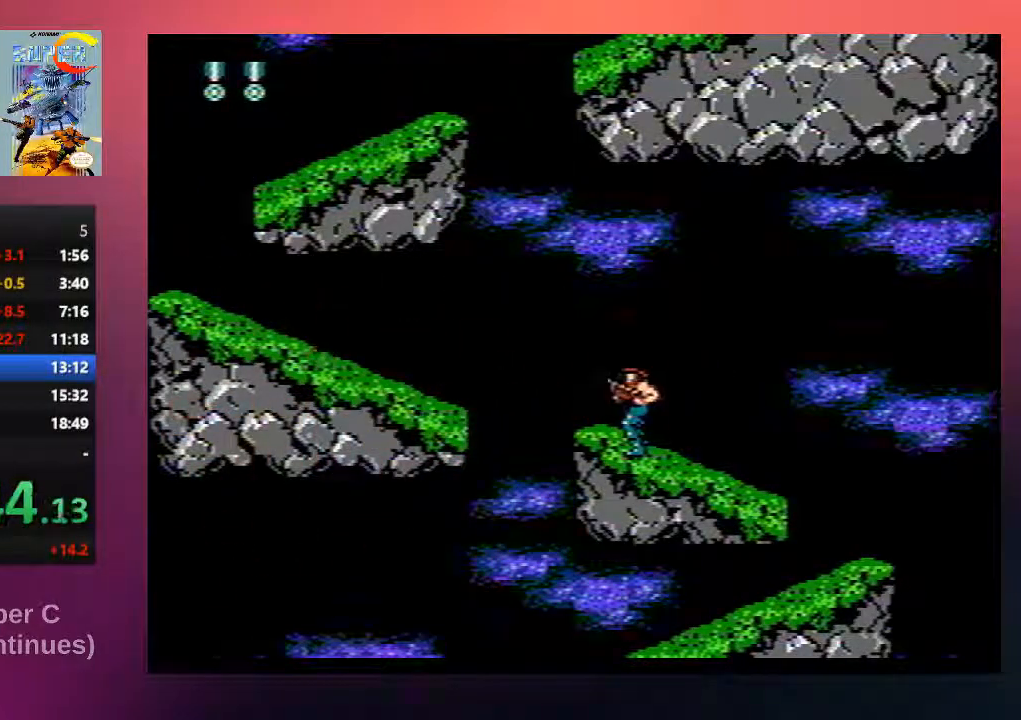
{"buttons": ["A", "B", "DPAD_UP", "DPAD_LEFT"], "events": [[67, "A", "down"], [67, "DPAD_UP", "down"]]}
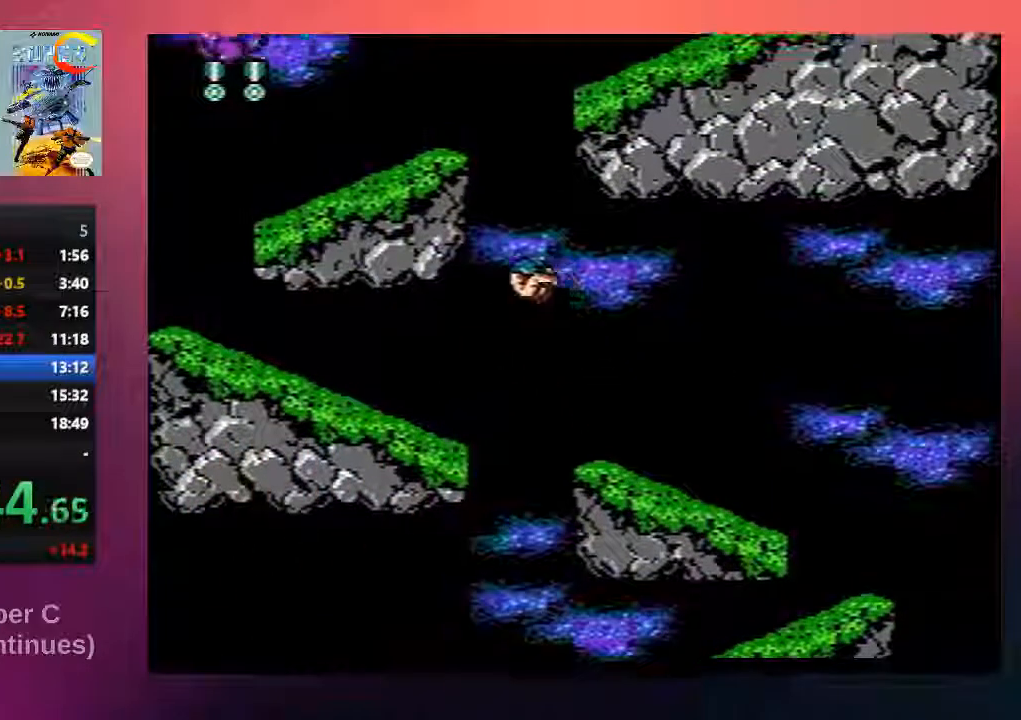
{"buttons": ["DPAD_UP", "DPAD_LEFT"], "events": [[250, "A", "up"], [483, "B", "up"]]}
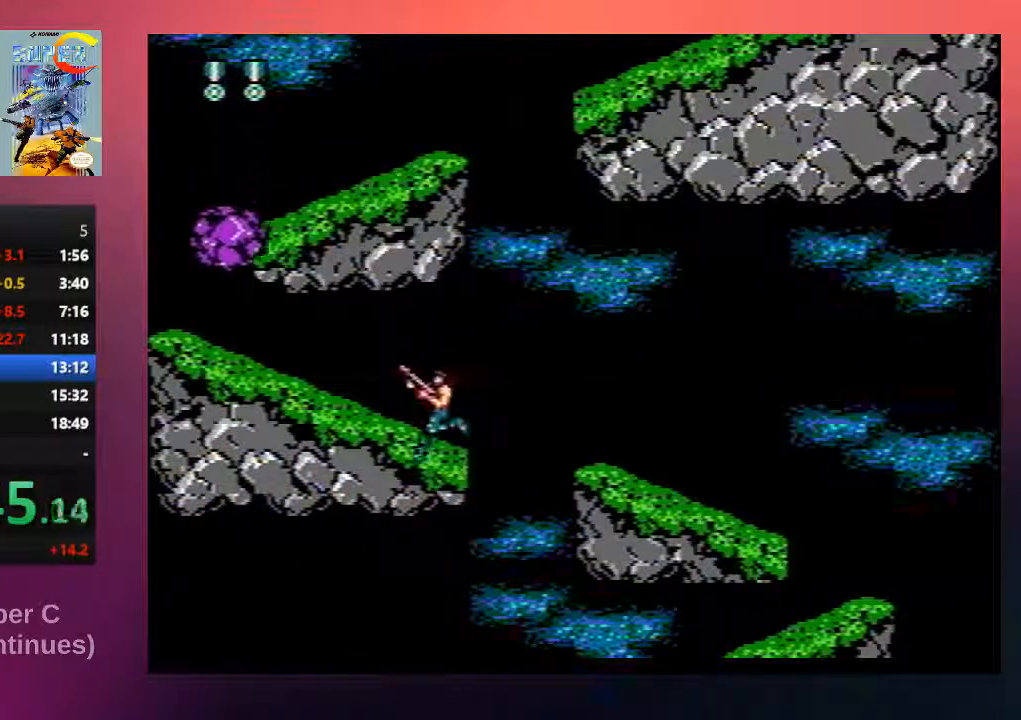
{"buttons": [], "events": [[117, "B", "down"], [250, "B", "up"], [317, "B", "down"], [383, "DPAD_UP", "up"], [450, "B", "up"], [450, "DPAD_LEFT", "up"]]}
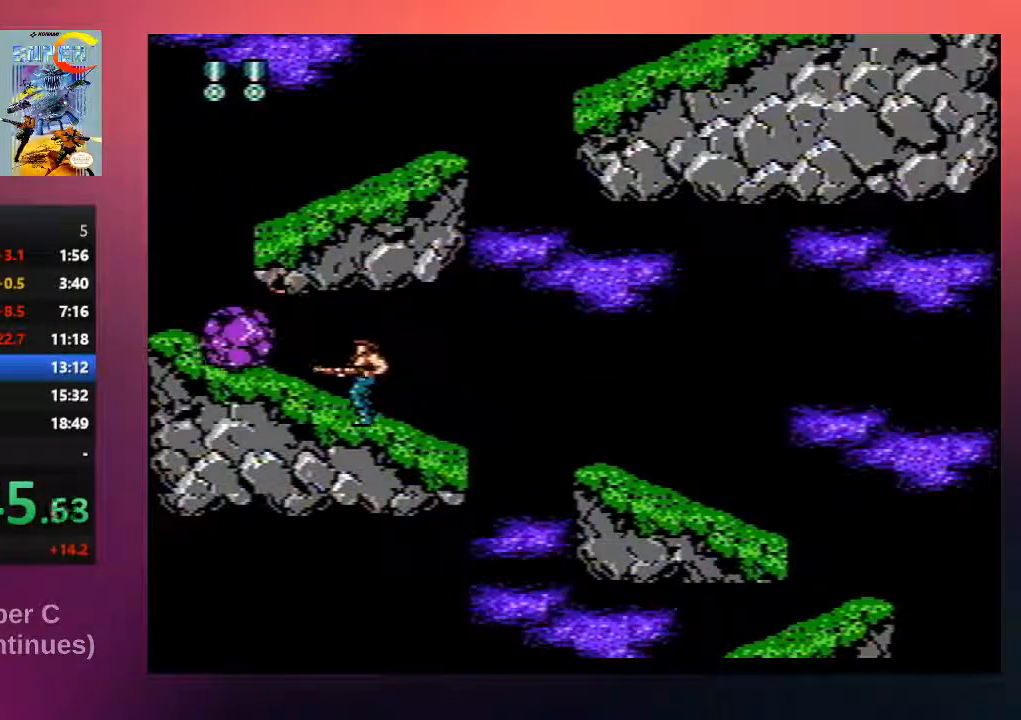
{"buttons": ["B"], "events": [[50, "B", "down"], [150, "B", "up"], [250, "B", "down"], [383, "B", "up"], [450, "B", "down"]]}
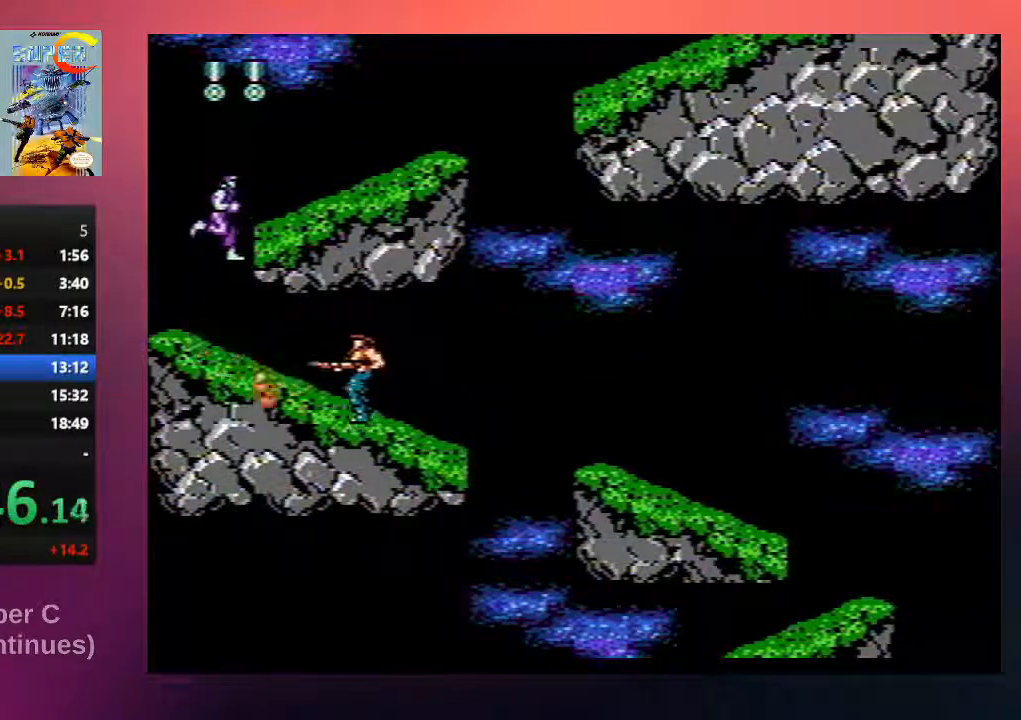
{"buttons": ["B", "DPAD_LEFT"], "events": [[17, "DPAD_LEFT", "down"], [83, "B", "up"], [200, "B", "down"]]}
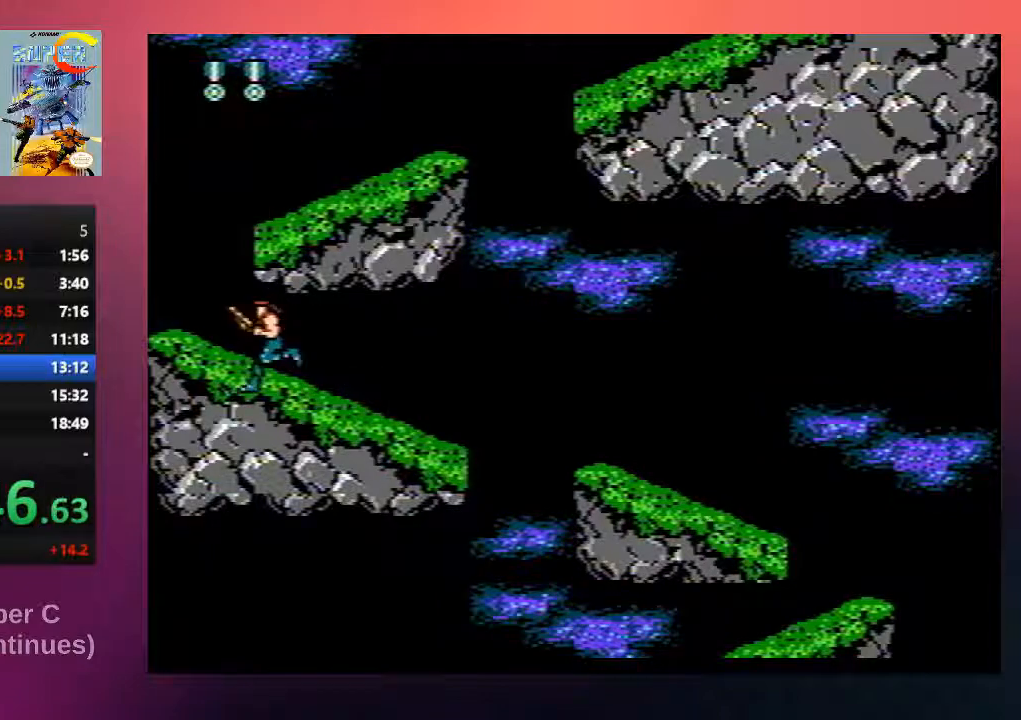
{"buttons": ["A", "B", "DPAD_RIGHT"], "events": [[233, "A", "down"], [233, "DPAD_LEFT", "up"], [333, "DPAD_RIGHT", "down"]]}